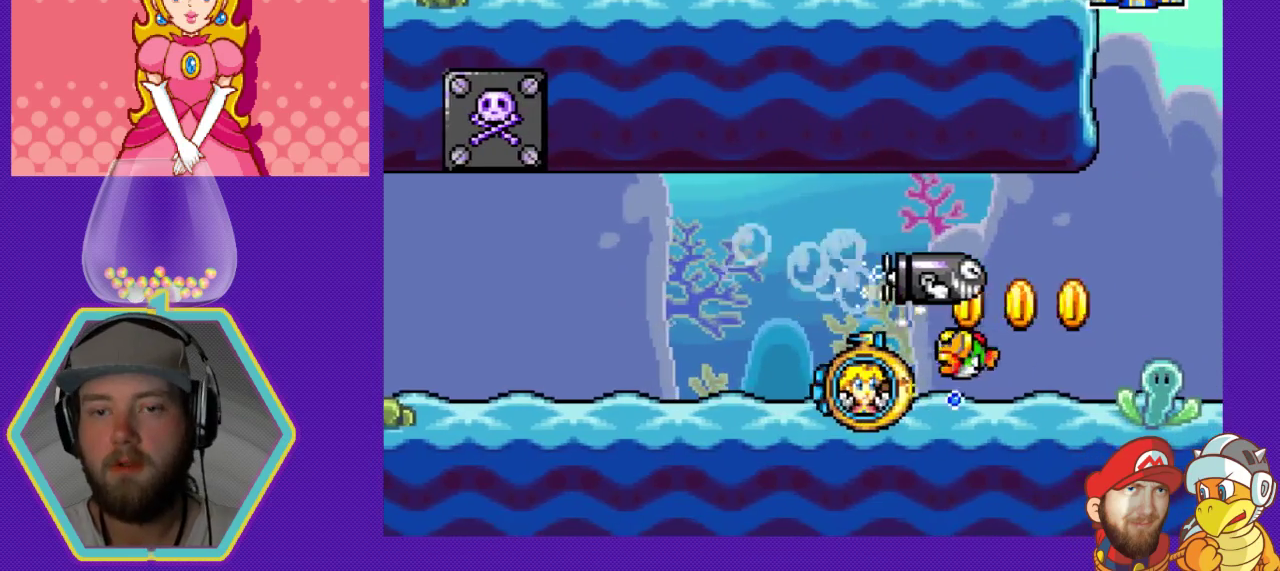
Gameplay with a controller (Nintendo layout); each line is a JSON object with the inputs held at the frame after it. "events" lists button and stick changes between this image and that frame as [ms after this image, input, new state], when the widget could be followed in between. Not read: L3 R3.
{"buttons": [], "events": []}
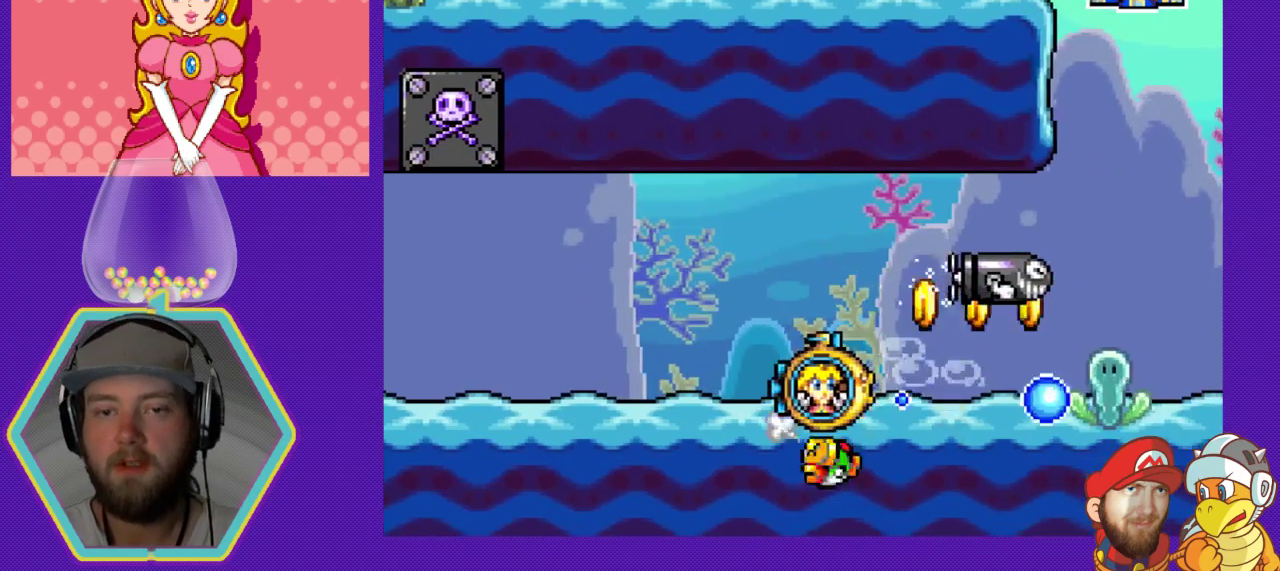
{"buttons": ["DPAD_RIGHT"], "events": [[167, "DPAD_RIGHT", "down"]]}
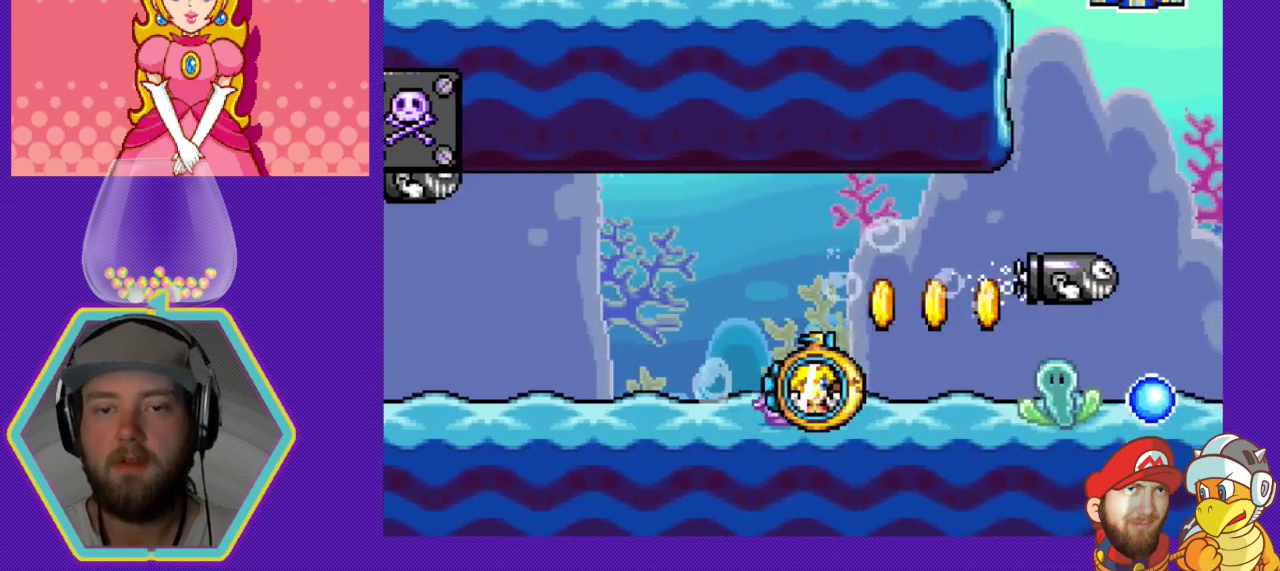
{"buttons": ["A"], "events": [[33, "A", "down"], [167, "A", "up"], [333, "DPAD_RIGHT", "up"], [433, "A", "down"]]}
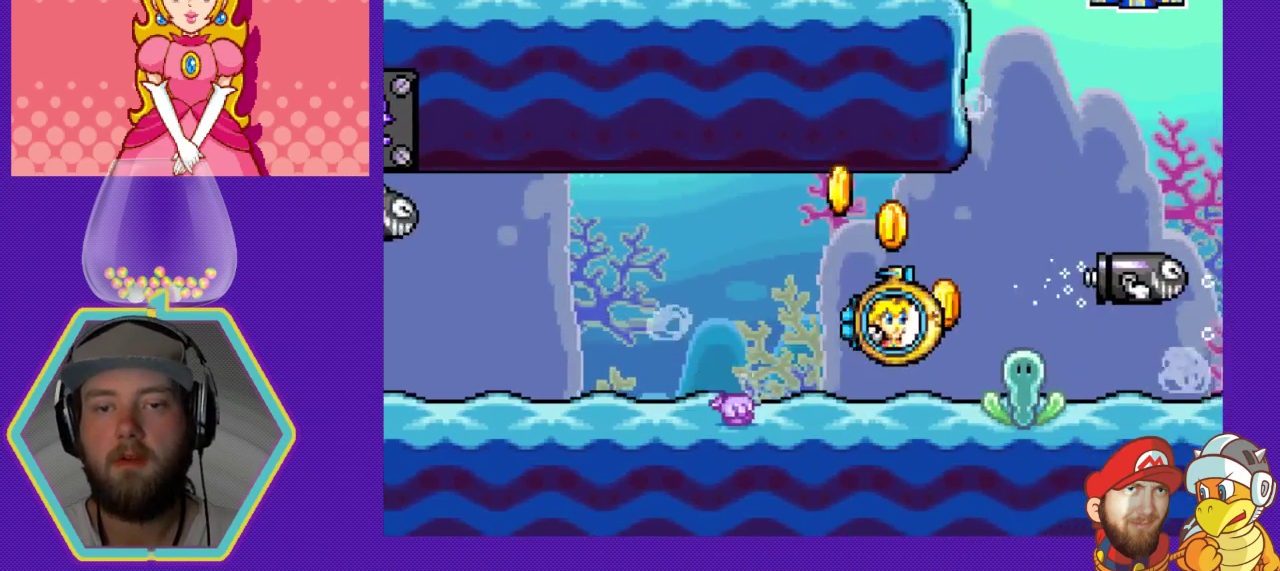
{"buttons": ["DPAD_RIGHT"], "events": [[100, "A", "up"], [133, "DPAD_LEFT", "down"], [267, "DPAD_LEFT", "up"], [300, "DPAD_RIGHT", "down"]]}
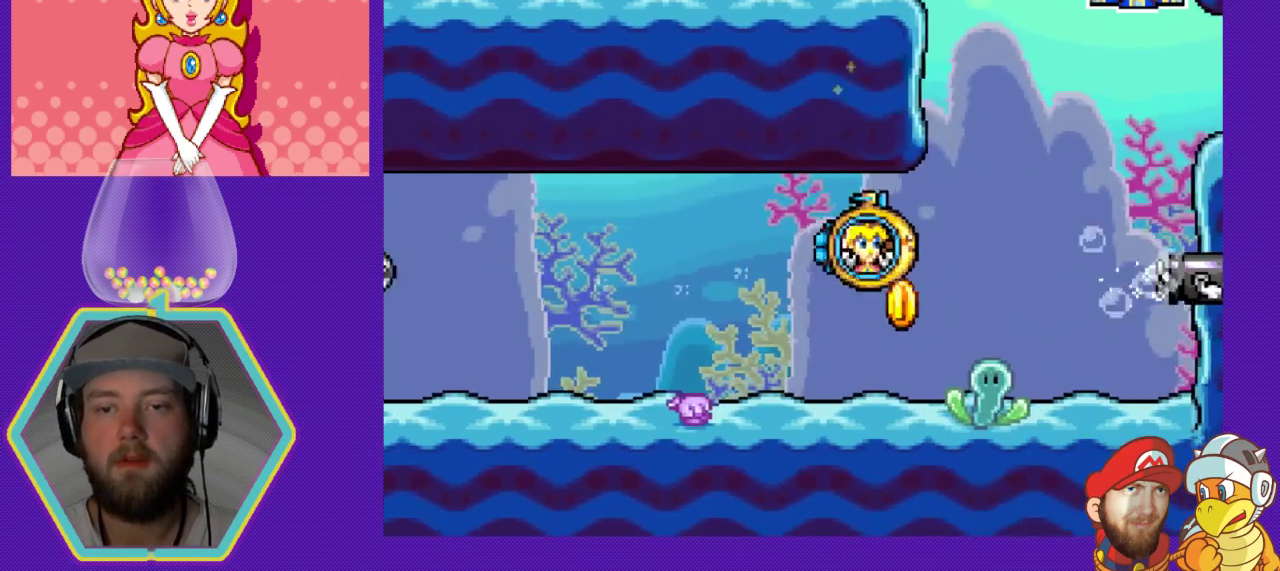
{"buttons": ["DPAD_RIGHT"], "events": [[200, "DPAD_RIGHT", "up"], [300, "DPAD_LEFT", "down"], [367, "DPAD_LEFT", "up"], [400, "DPAD_RIGHT", "down"]]}
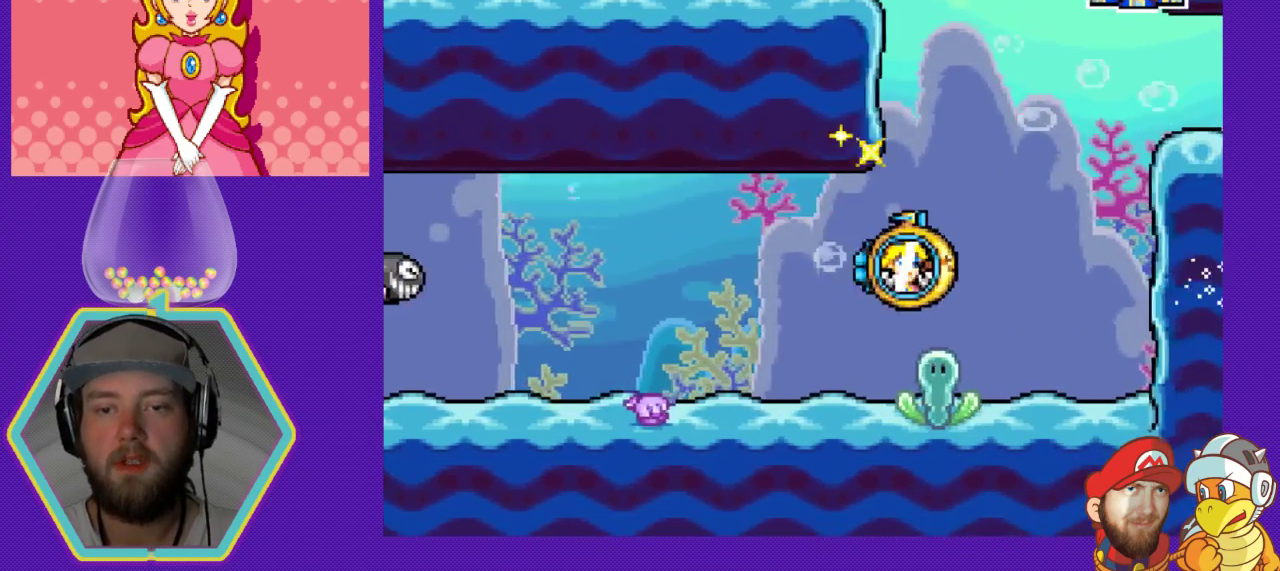
{"buttons": ["A"], "events": [[67, "A", "down"], [200, "A", "up"], [267, "A", "down"], [333, "DPAD_RIGHT", "up"], [400, "A", "up"], [467, "A", "down"]]}
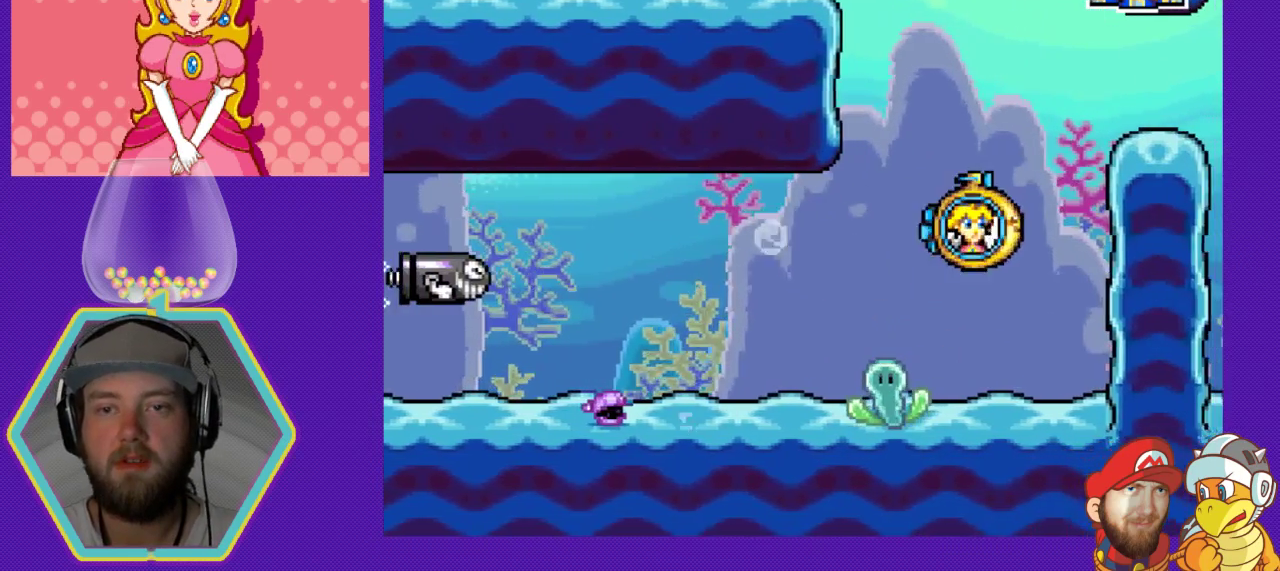
{"buttons": ["DPAD_RIGHT"], "events": [[33, "A", "up"], [100, "A", "down"], [200, "A", "up"], [200, "DPAD_RIGHT", "down"]]}
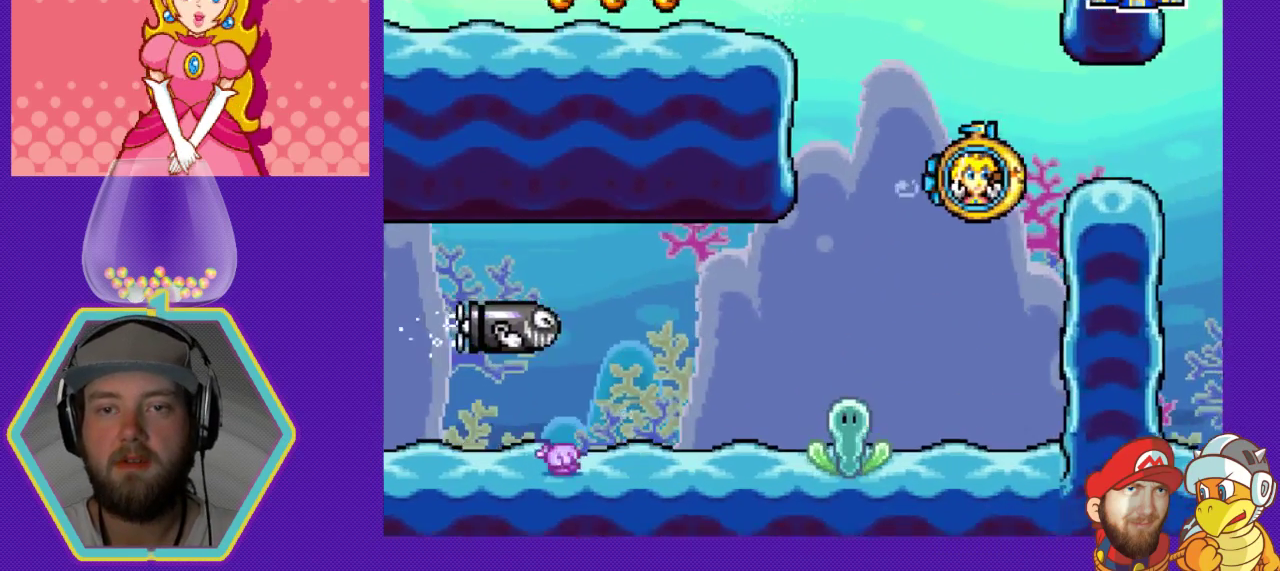
{"buttons": ["DPAD_RIGHT"], "events": [[33, "A", "down"], [33, "DPAD_RIGHT", "up"], [133, "A", "up"], [233, "DPAD_RIGHT", "down"], [367, "DPAD_RIGHT", "up"], [500, "DPAD_RIGHT", "down"]]}
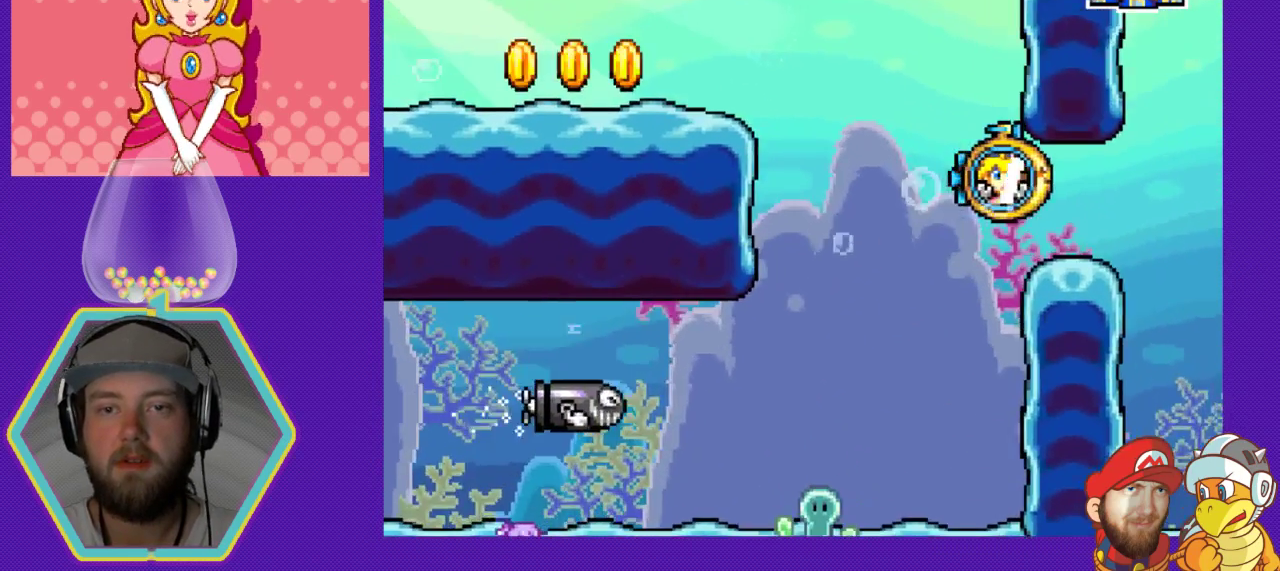
{"buttons": ["A", "DPAD_RIGHT"], "events": [[100, "DPAD_RIGHT", "up"], [300, "DPAD_RIGHT", "down"], [467, "A", "down"]]}
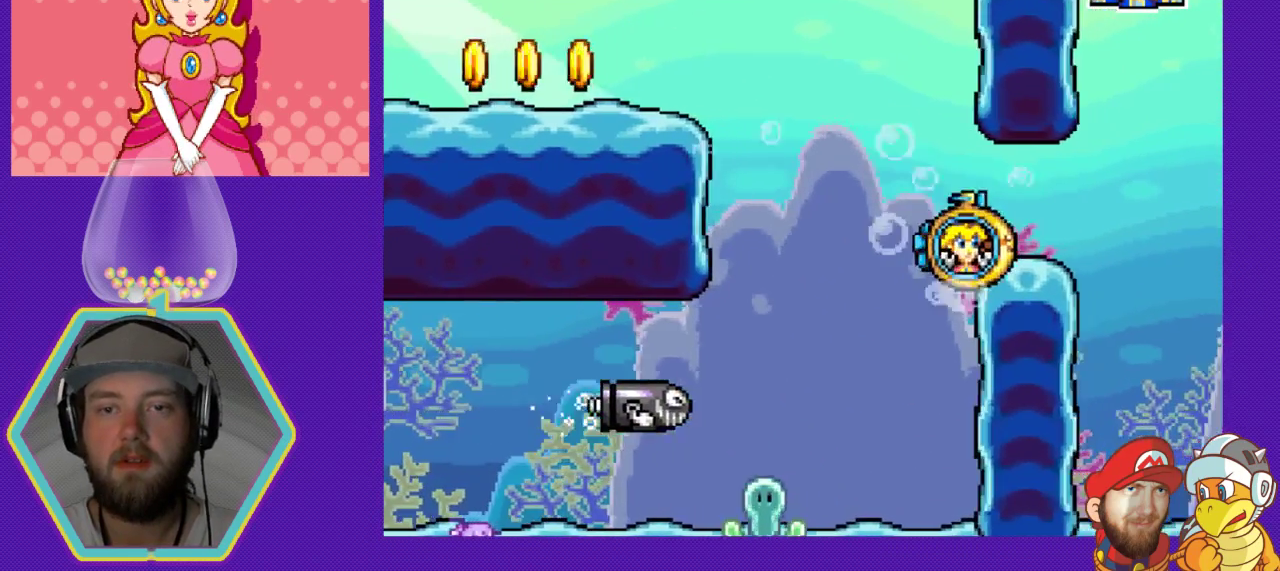
{"buttons": ["DPAD_LEFT"], "events": [[100, "A", "up"], [200, "DPAD_RIGHT", "up"], [367, "DPAD_LEFT", "down"]]}
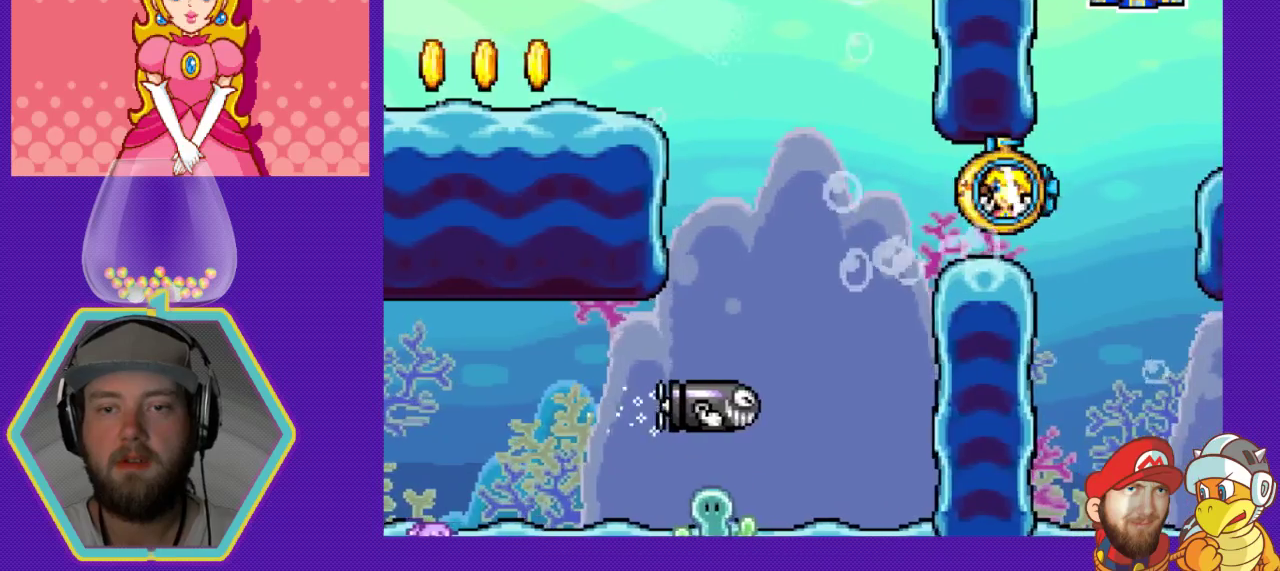
{"buttons": ["DPAD_RIGHT"], "events": [[33, "A", "down"], [100, "DPAD_LEFT", "up"], [167, "A", "up"], [433, "DPAD_RIGHT", "down"]]}
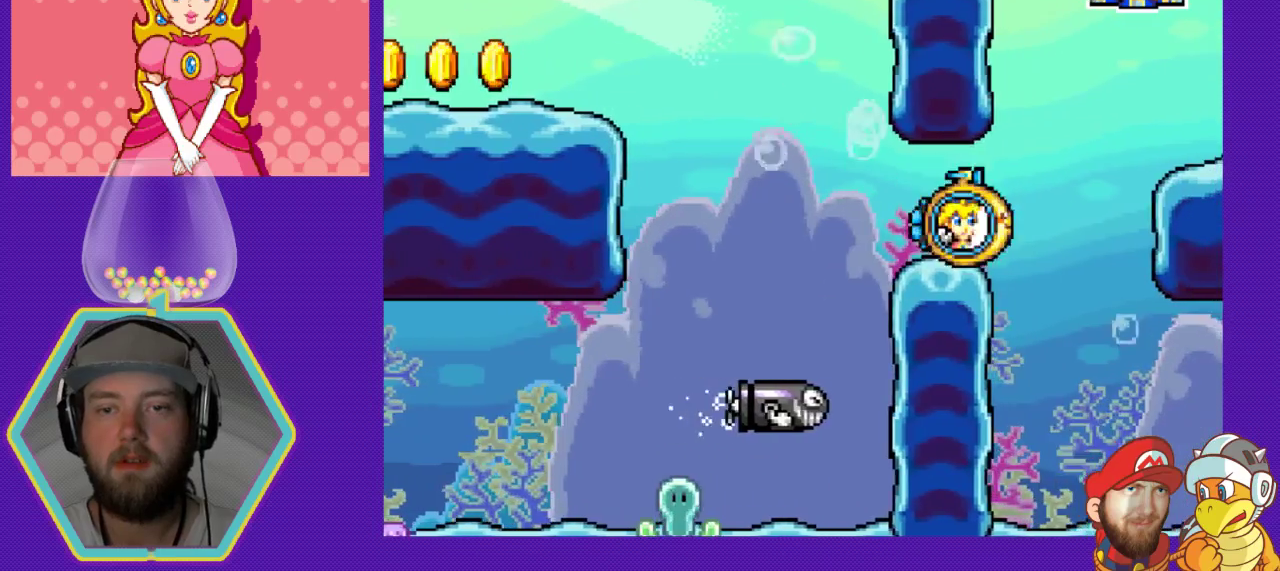
{"buttons": ["A", "DPAD_RIGHT"], "events": [[100, "DPAD_RIGHT", "up"], [267, "DPAD_RIGHT", "down"], [333, "A", "down"]]}
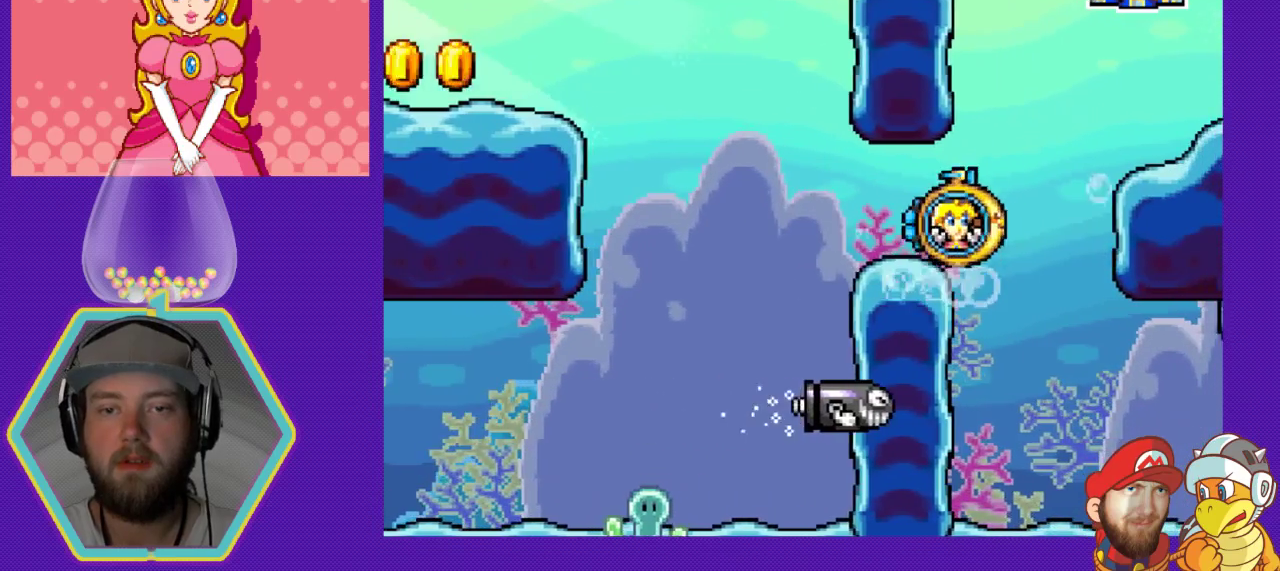
{"buttons": [], "events": [[33, "A", "up"], [133, "DPAD_RIGHT", "up"], [233, "A", "down"], [333, "A", "up"], [433, "A", "down"], [500, "A", "up"]]}
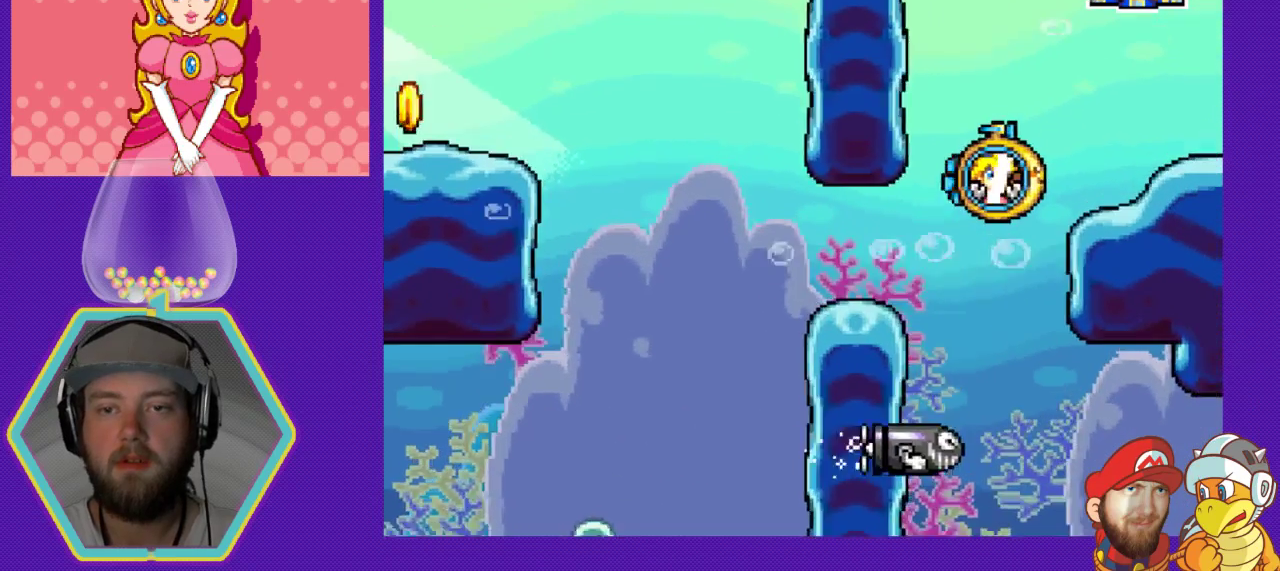
{"buttons": ["A"], "events": [[167, "DPAD_RIGHT", "down"], [367, "DPAD_RIGHT", "up"], [500, "A", "down"]]}
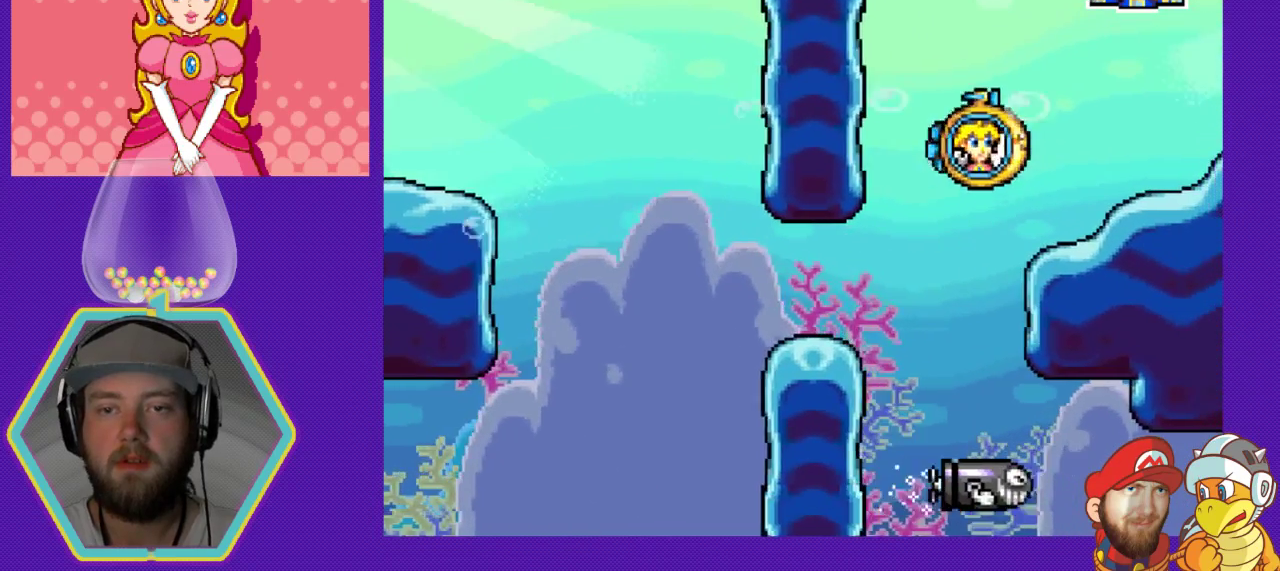
{"buttons": ["DPAD_RIGHT"], "events": [[67, "A", "up"], [100, "DPAD_RIGHT", "down"], [233, "DPAD_RIGHT", "up"], [467, "DPAD_RIGHT", "down"]]}
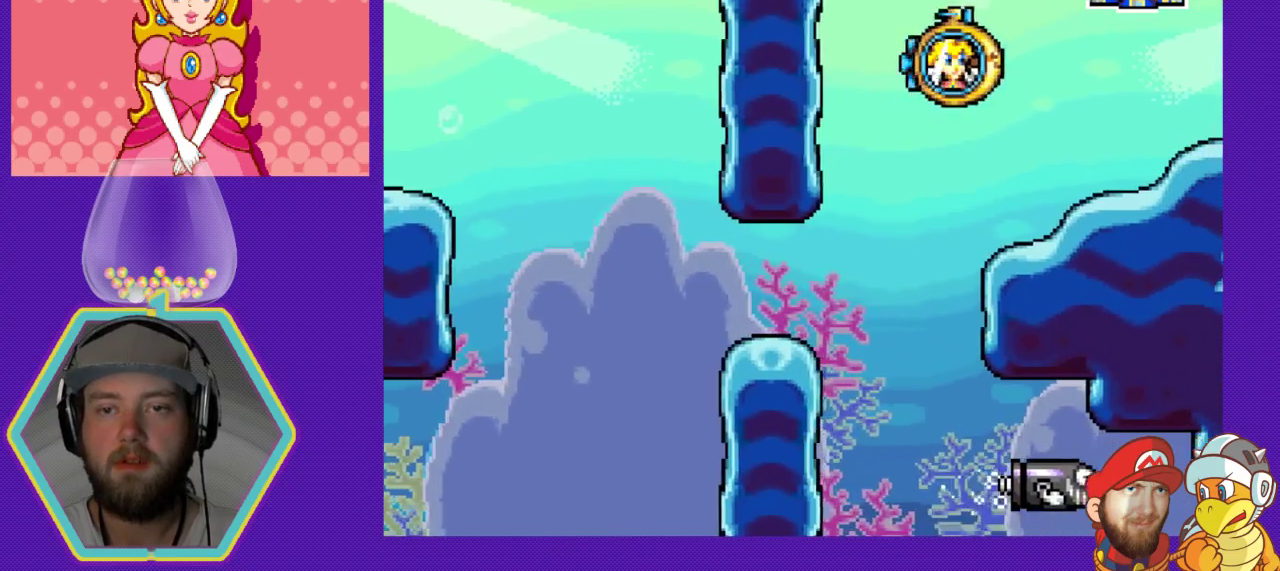
{"buttons": [], "events": [[33, "DPAD_RIGHT", "up"], [100, "DPAD_RIGHT", "down"], [300, "A", "down"], [367, "A", "up"], [367, "DPAD_RIGHT", "up"]]}
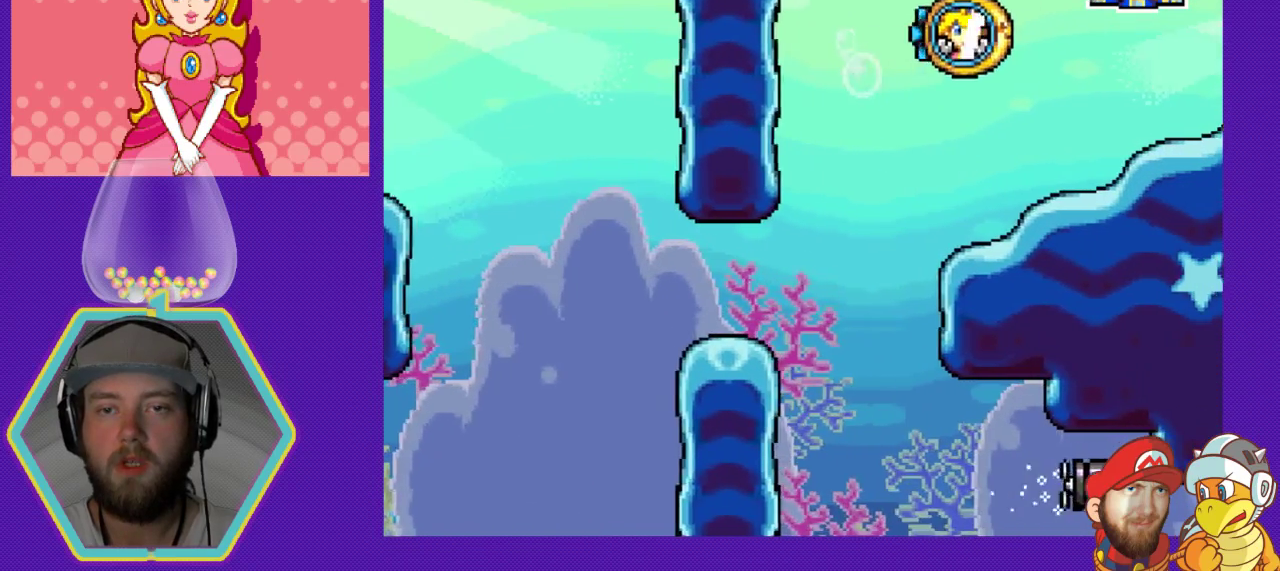
{"buttons": ["DPAD_RIGHT"], "events": [[67, "DPAD_RIGHT", "down"], [200, "DPAD_RIGHT", "up"], [400, "DPAD_RIGHT", "down"]]}
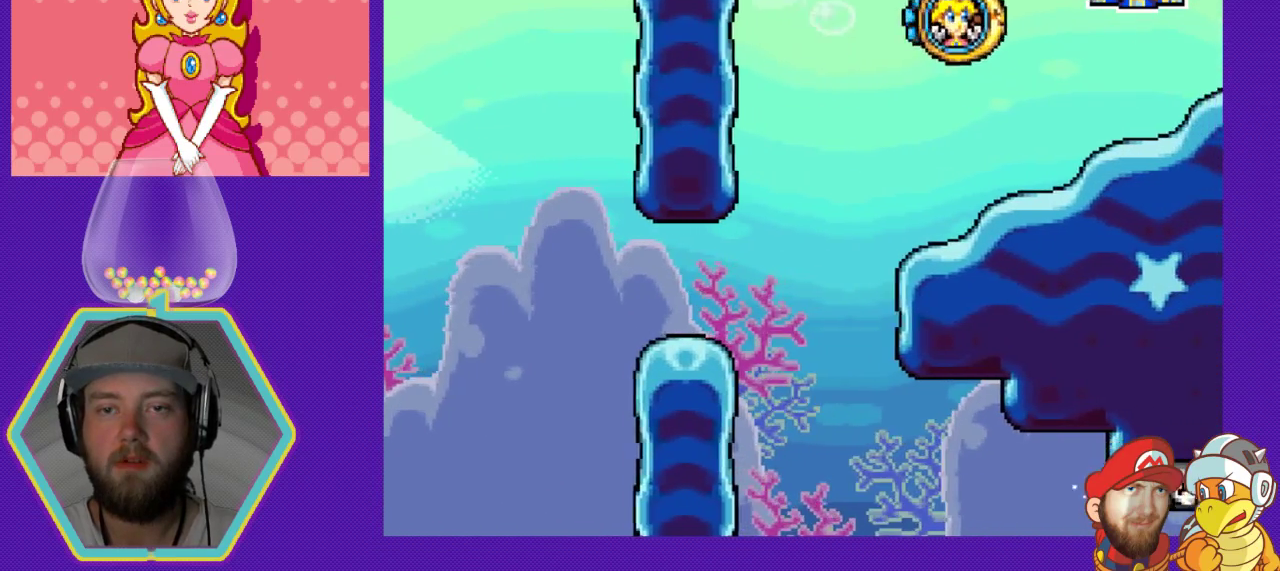
{"buttons": ["DPAD_RIGHT"], "events": [[33, "DPAD_RIGHT", "up"], [167, "DPAD_RIGHT", "down"], [333, "A", "down"], [367, "A", "up"]]}
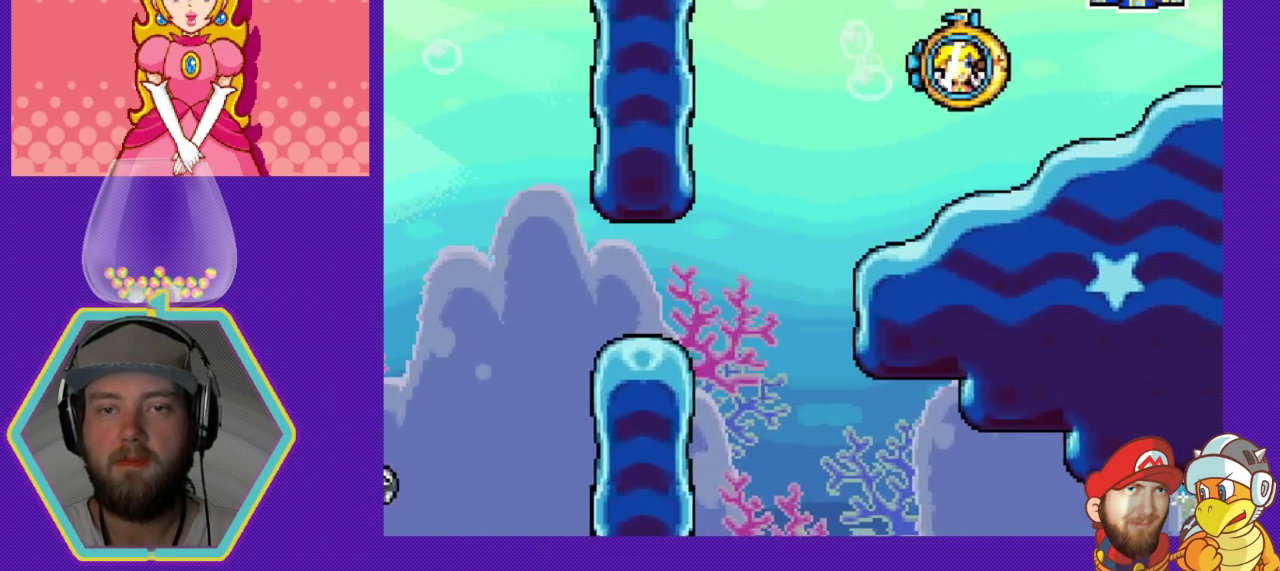
{"buttons": ["A"], "events": [[100, "DPAD_RIGHT", "up"], [233, "A", "down"], [300, "A", "up"], [333, "DPAD_RIGHT", "down"], [467, "A", "down"], [467, "DPAD_RIGHT", "up"]]}
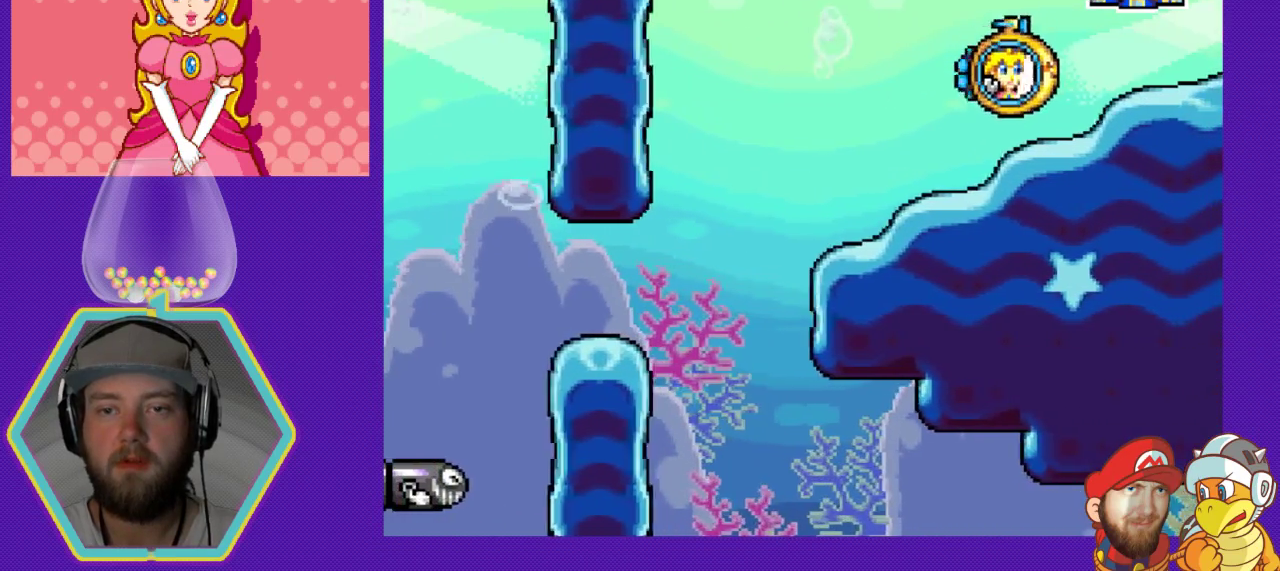
{"buttons": [], "events": [[33, "A", "up"], [133, "DPAD_RIGHT", "down"], [267, "DPAD_RIGHT", "up"]]}
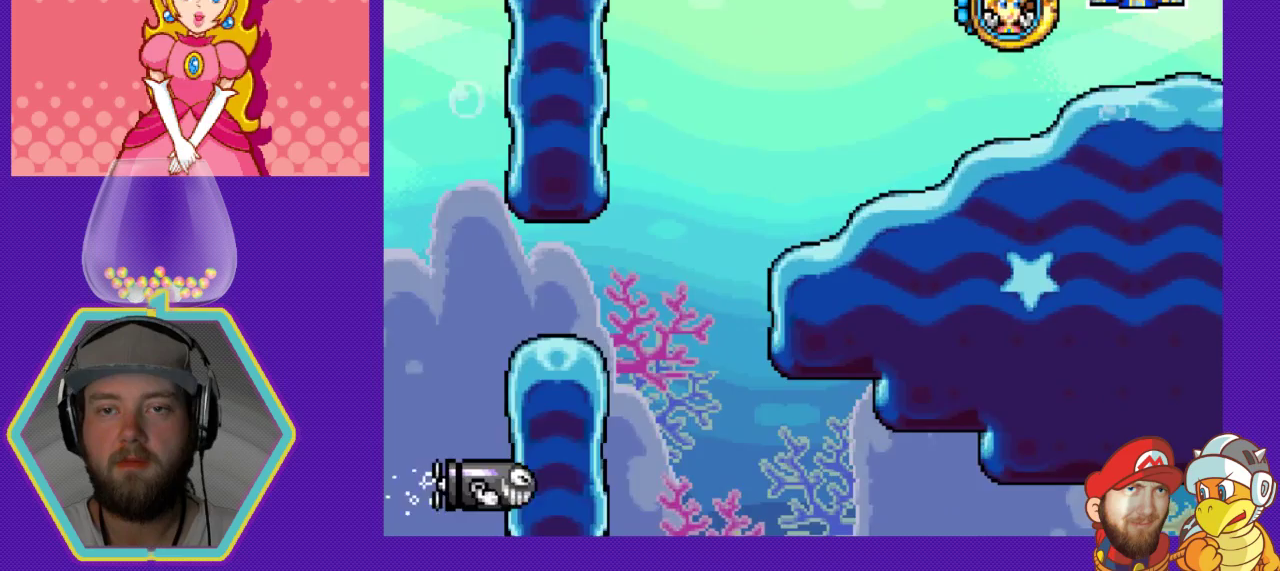
{"buttons": ["DPAD_RIGHT"], "events": [[33, "DPAD_RIGHT", "down"], [133, "A", "down"], [167, "DPAD_RIGHT", "up"], [200, "A", "up"], [467, "DPAD_RIGHT", "down"]]}
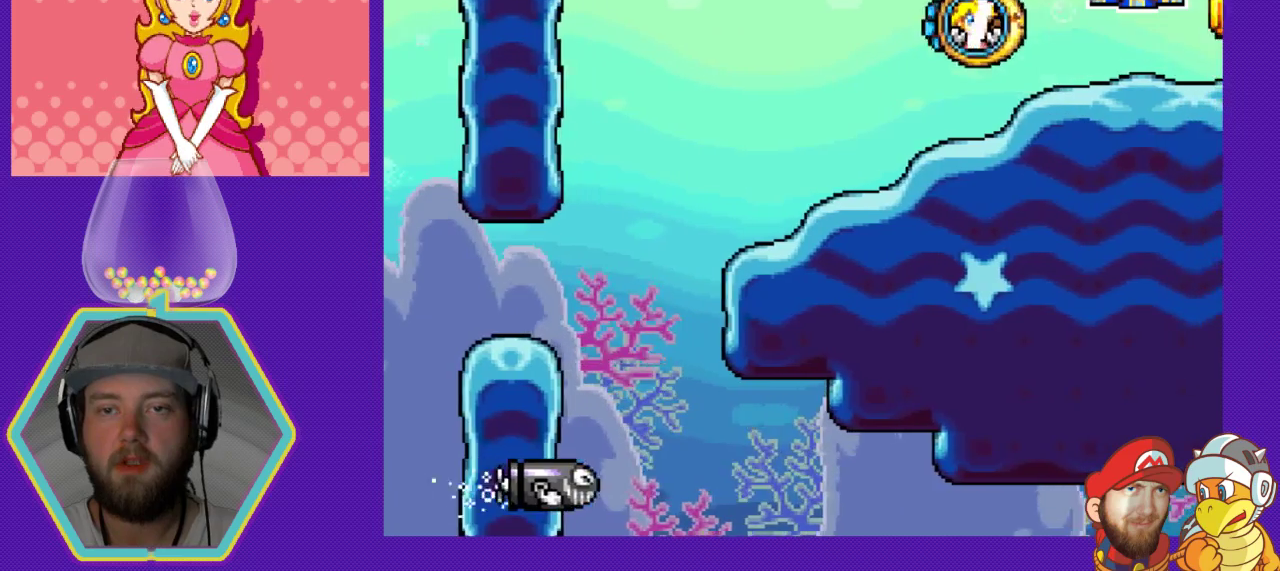
{"buttons": [], "events": [[133, "A", "down"], [200, "DPAD_RIGHT", "up"], [233, "A", "up"], [333, "DPAD_RIGHT", "down"], [500, "DPAD_RIGHT", "up"]]}
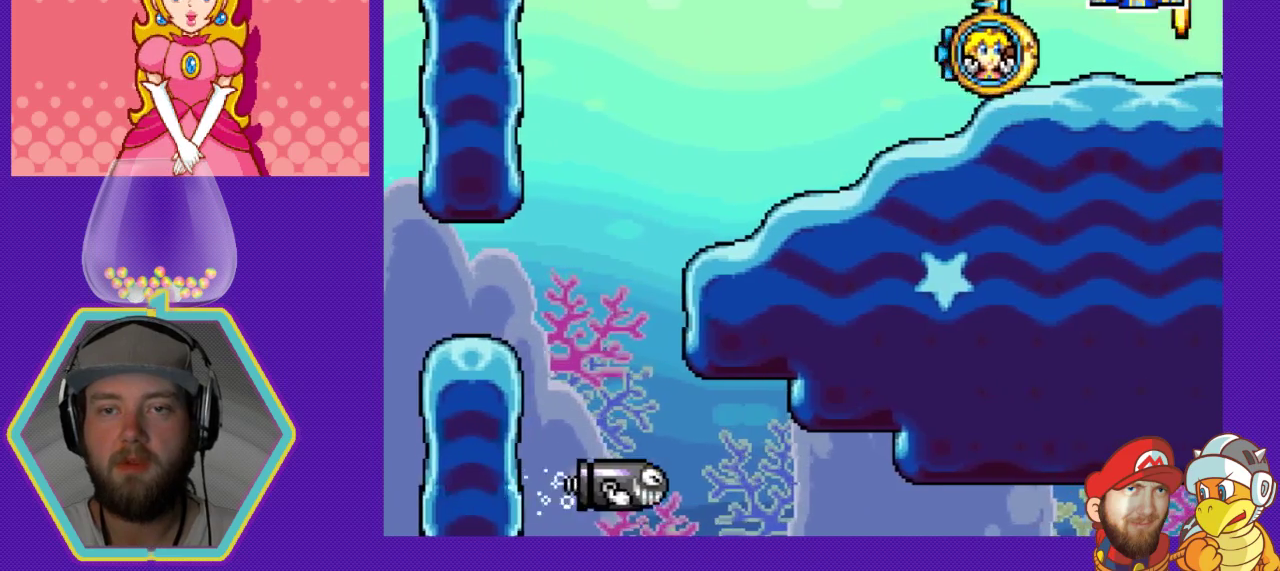
{"buttons": ["DPAD_RIGHT"], "events": [[100, "A", "down"], [133, "DPAD_RIGHT", "down"], [167, "A", "up"], [300, "DPAD_RIGHT", "up"], [467, "DPAD_RIGHT", "down"]]}
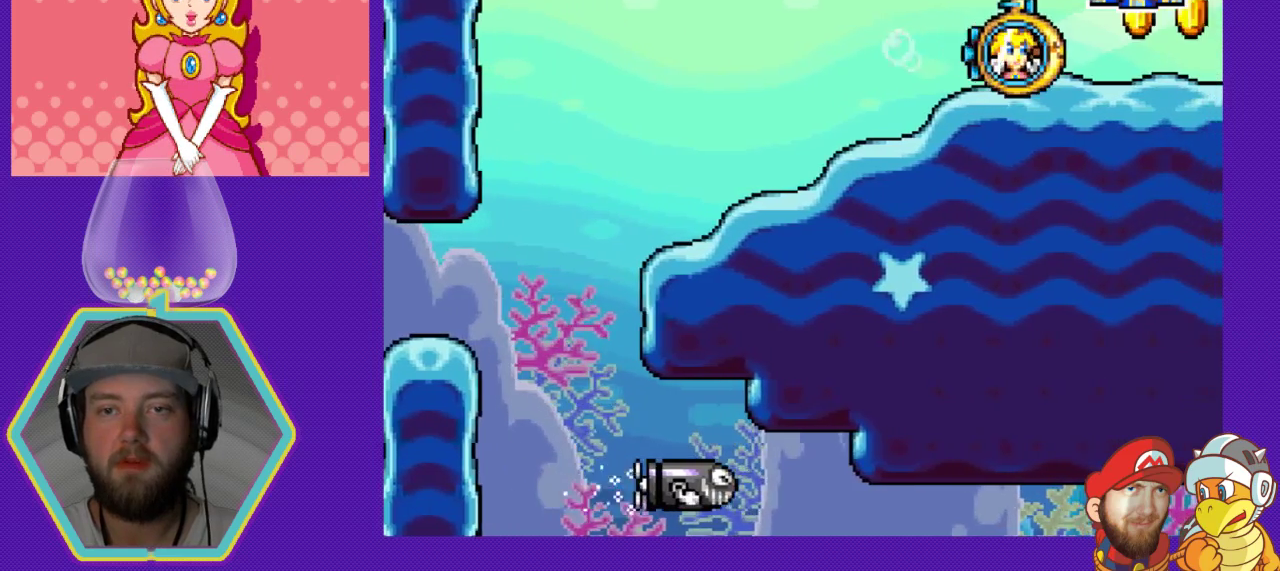
{"buttons": [], "events": [[100, "A", "down"], [133, "DPAD_RIGHT", "up"], [167, "A", "up"]]}
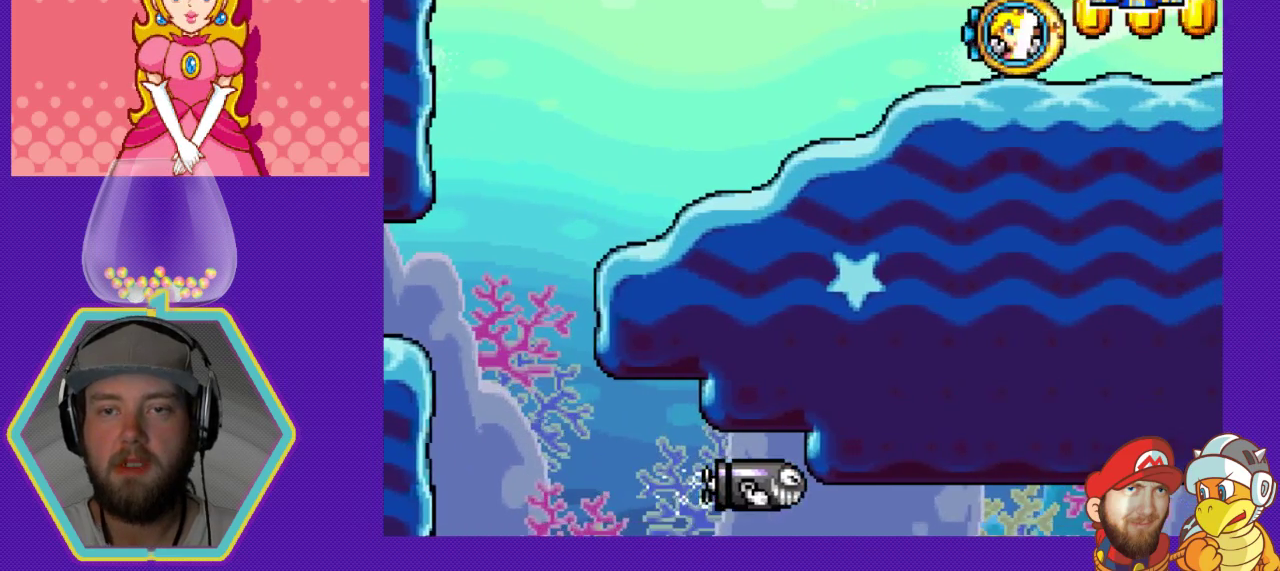
{"buttons": ["DPAD_RIGHT"], "events": [[200, "DPAD_RIGHT", "down"], [233, "A", "down"], [333, "A", "up"], [333, "DPAD_RIGHT", "up"], [500, "DPAD_RIGHT", "down"]]}
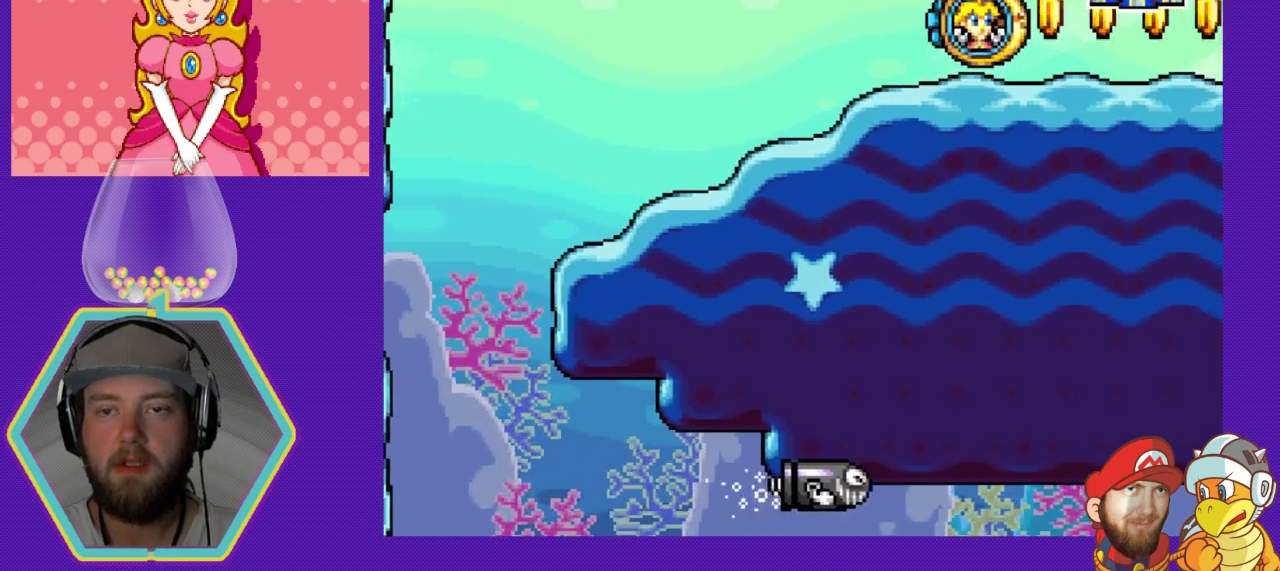
{"buttons": [], "events": [[167, "DPAD_RIGHT", "up"], [200, "A", "down"], [300, "A", "up"], [367, "DPAD_RIGHT", "down"], [500, "DPAD_RIGHT", "up"]]}
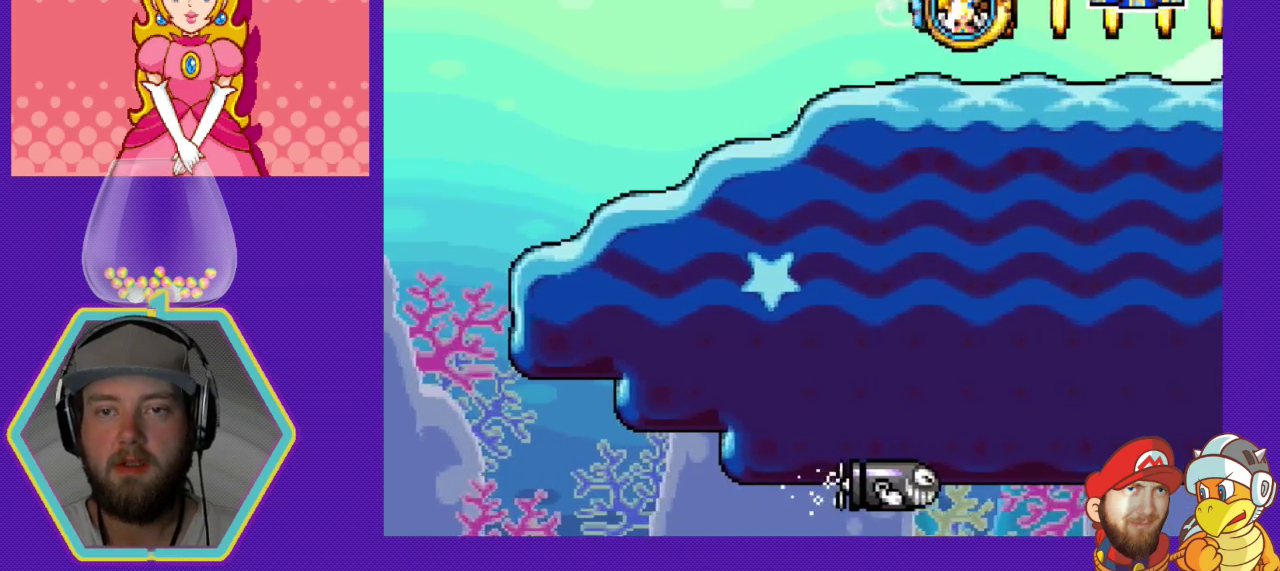
{"buttons": ["A", "DPAD_RIGHT"], "events": [[167, "DPAD_RIGHT", "down"], [300, "DPAD_RIGHT", "up"], [433, "A", "down"], [467, "DPAD_RIGHT", "down"]]}
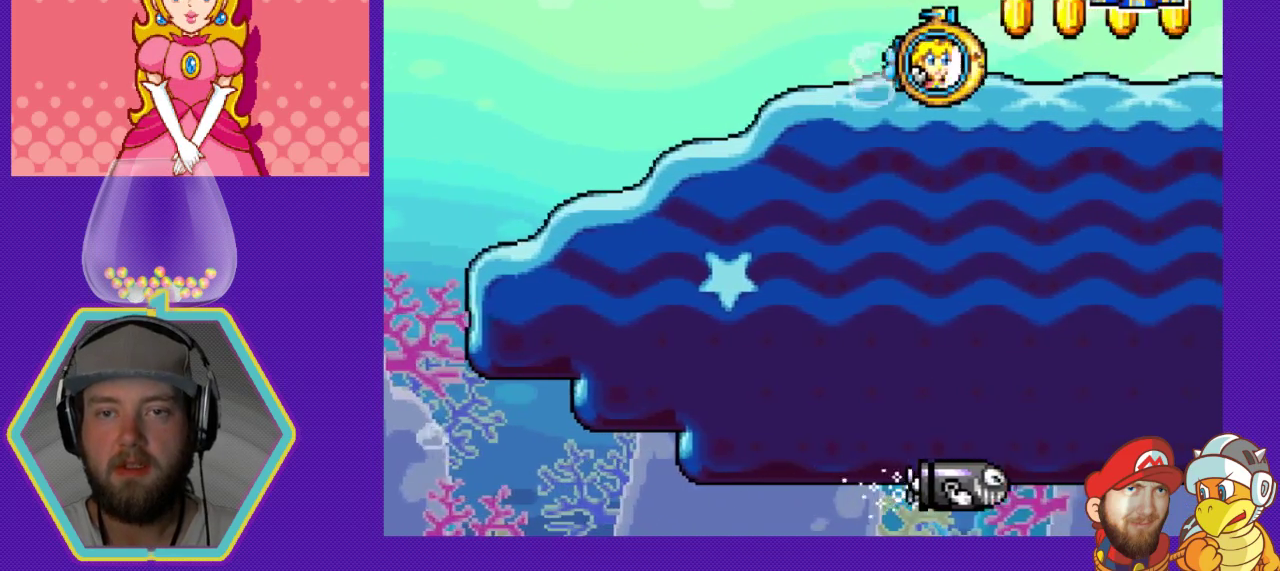
{"buttons": [], "events": [[67, "A", "up"], [167, "A", "down"], [267, "A", "up"], [333, "DPAD_RIGHT", "up"], [367, "A", "down"], [467, "A", "up"]]}
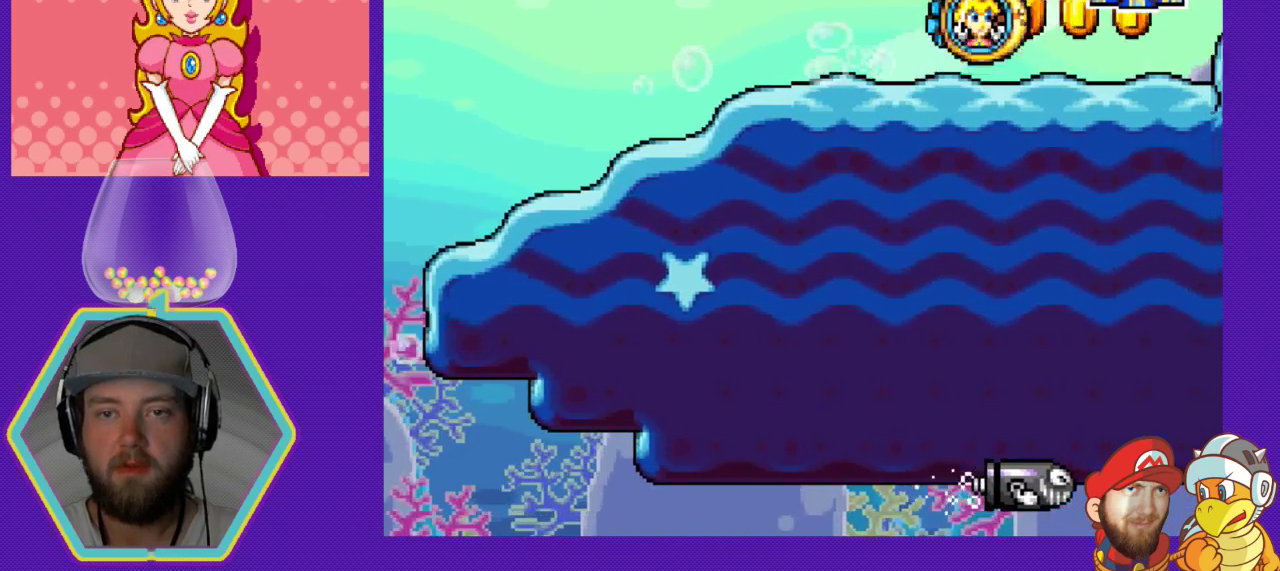
{"buttons": ["DPAD_RIGHT"], "events": [[333, "A", "down"], [333, "DPAD_RIGHT", "down"], [400, "A", "up"]]}
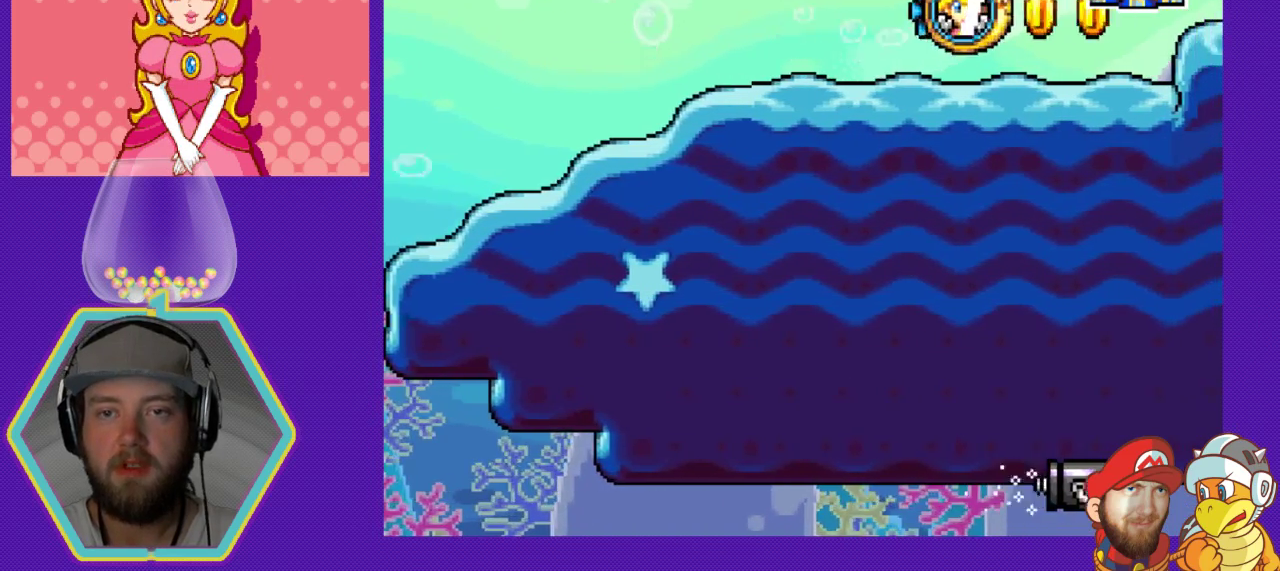
{"buttons": [], "events": [[67, "A", "down"], [67, "DPAD_RIGHT", "up"], [133, "A", "up"], [233, "DPAD_RIGHT", "down"], [400, "DPAD_RIGHT", "up"], [433, "A", "down"], [500, "A", "up"]]}